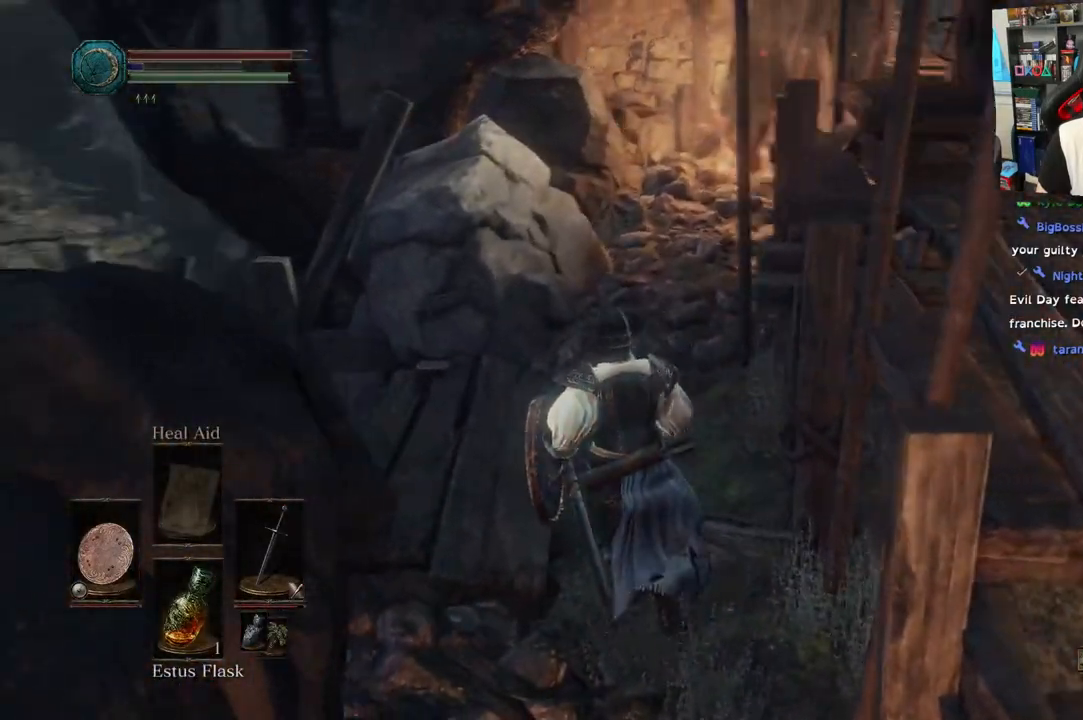
Gameplay with a controller (PlayStation layout); each line is a JSON object with the inputs held at the frame after it. "events" lists button and stick changes between this image and that frame as [ms after this image, input, new state], when the widget could be followed in between.
{"buttons": [], "left_stick": "up", "right_stick": "down-left", "events": []}
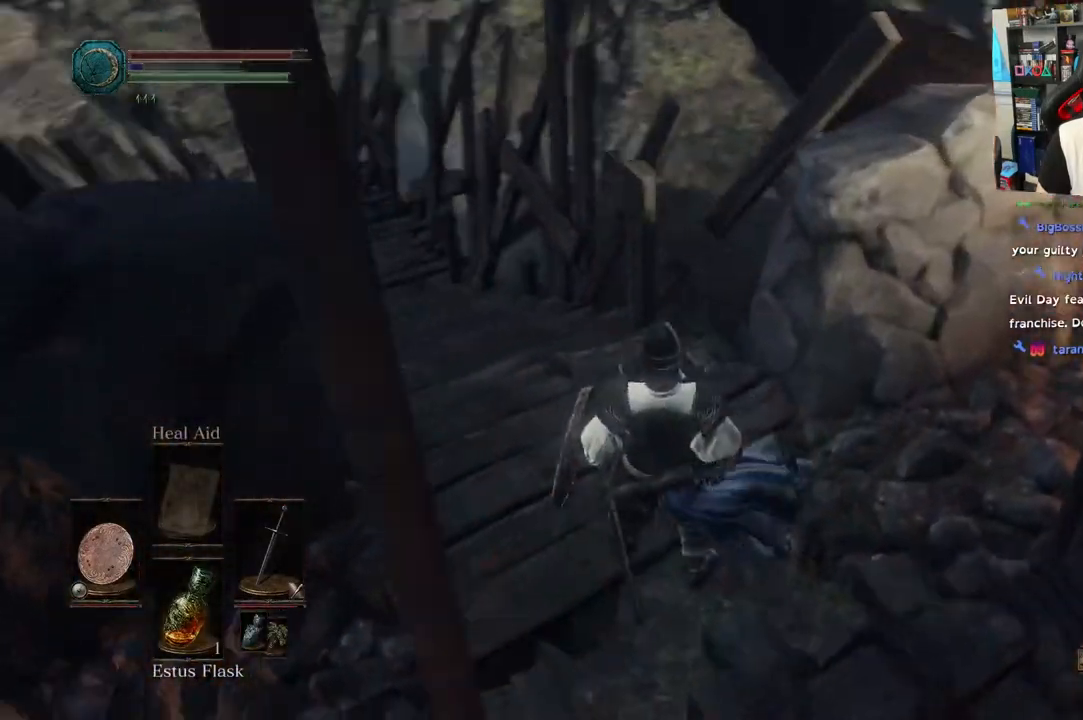
{"buttons": [], "left_stick": "up", "right_stick": "up", "events": [[467, "right_stick", "up"]]}
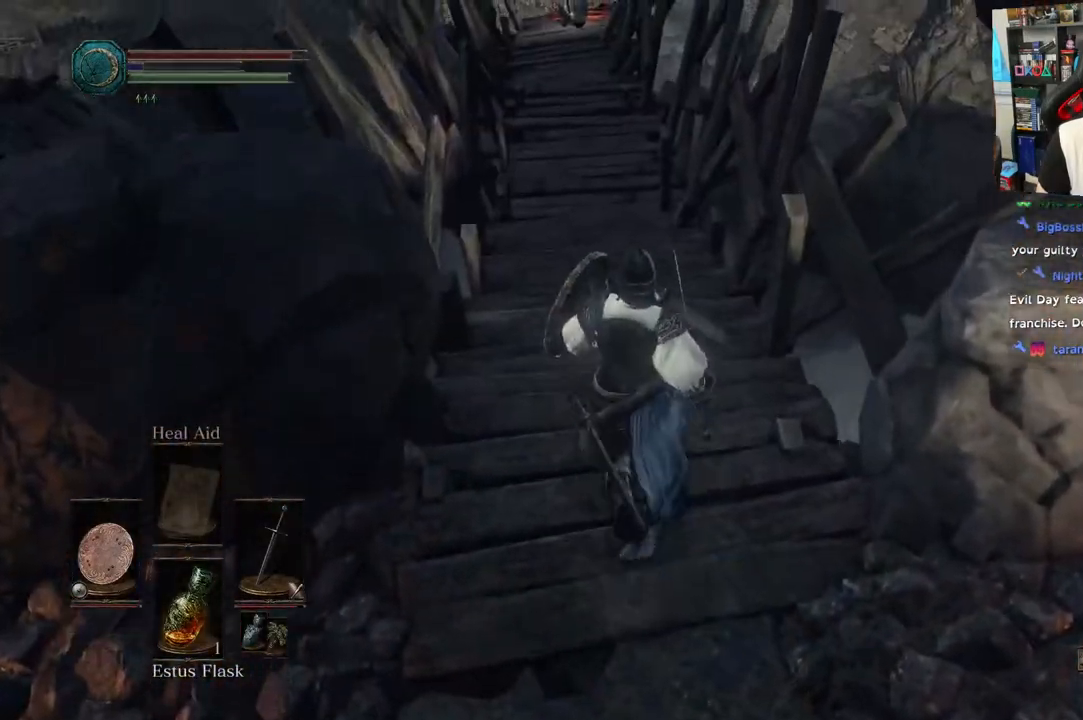
{"buttons": [], "left_stick": "up", "right_stick": "center", "events": [[117, "right_stick", "center"]]}
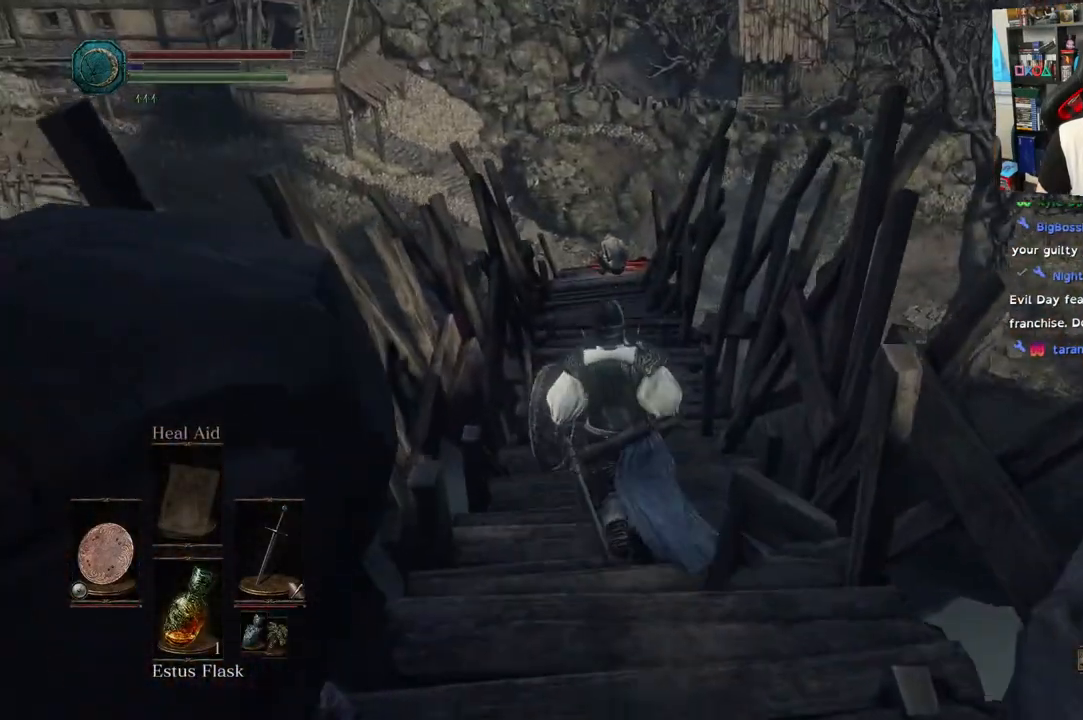
{"buttons": [], "left_stick": "up", "right_stick": "center", "events": []}
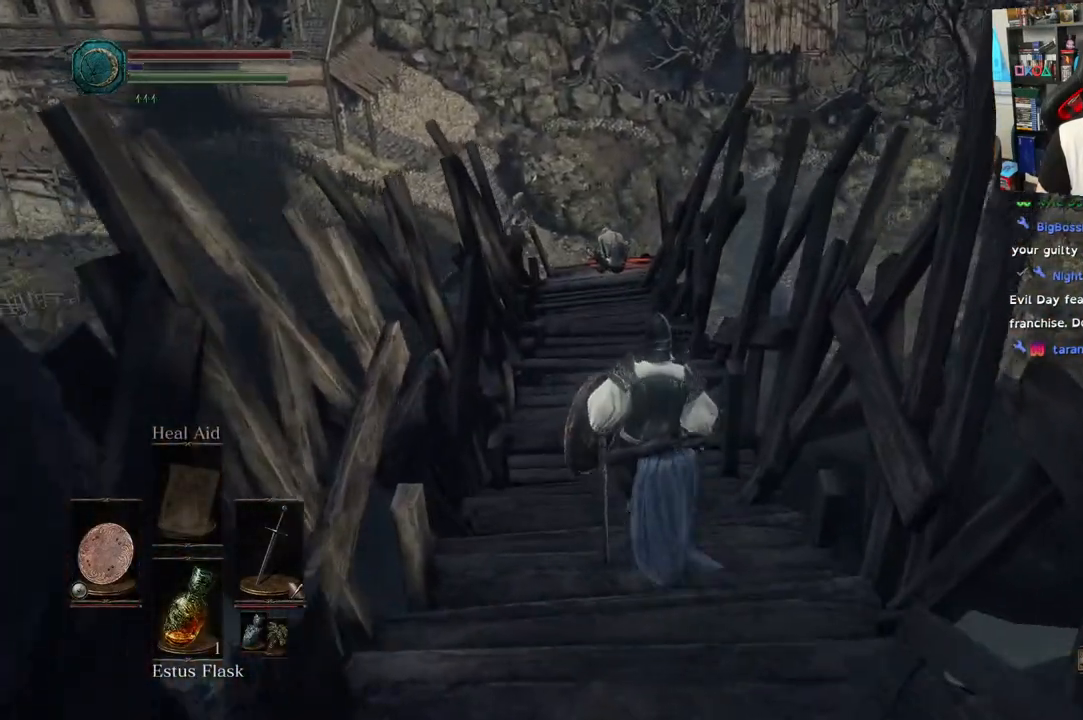
{"buttons": [], "left_stick": "up", "right_stick": "center", "events": []}